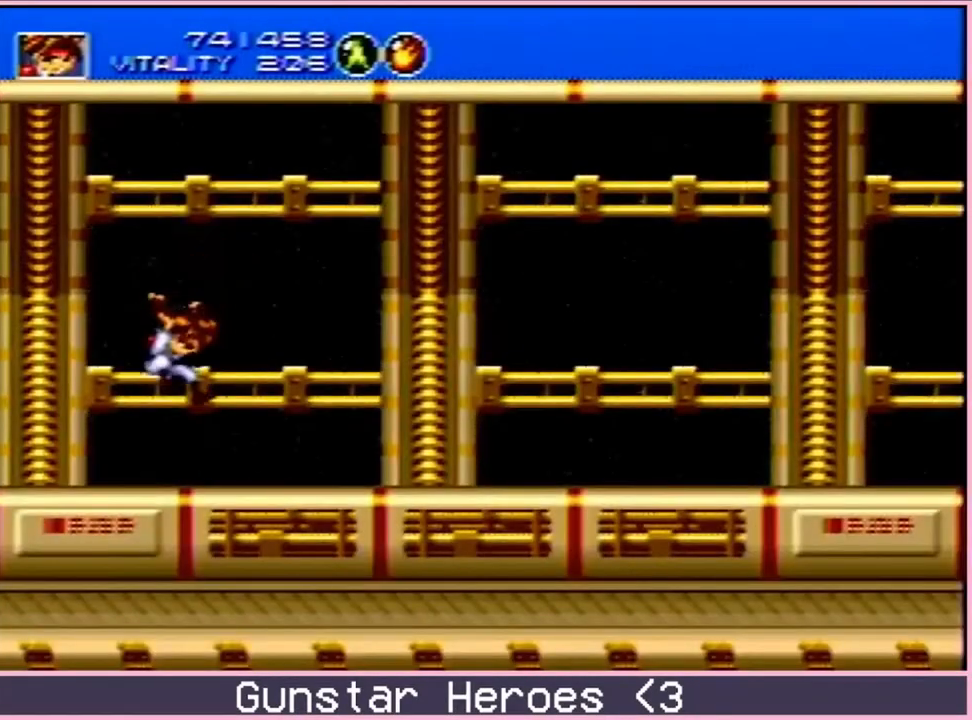
Gameplay with a controller; each line is a JSON object with the inputs held at the frame after it (dt_ms = milliseconds from this image to that frame). "events" lists button and stick changes between this image and that frame as [ms after this image, input, new state], when the widget could be followed in between. Not read: L3 R3.
{"dt_ms": 500, "buttons": ["C", "DPAD_UP", "DPAD_RIGHT"], "events": [[250, "DPAD_RIGHT", "down"], [250, "DPAD_UP", "down"], [317, "C", "down"], [417, "C", "up"], [467, "C", "down"]]}
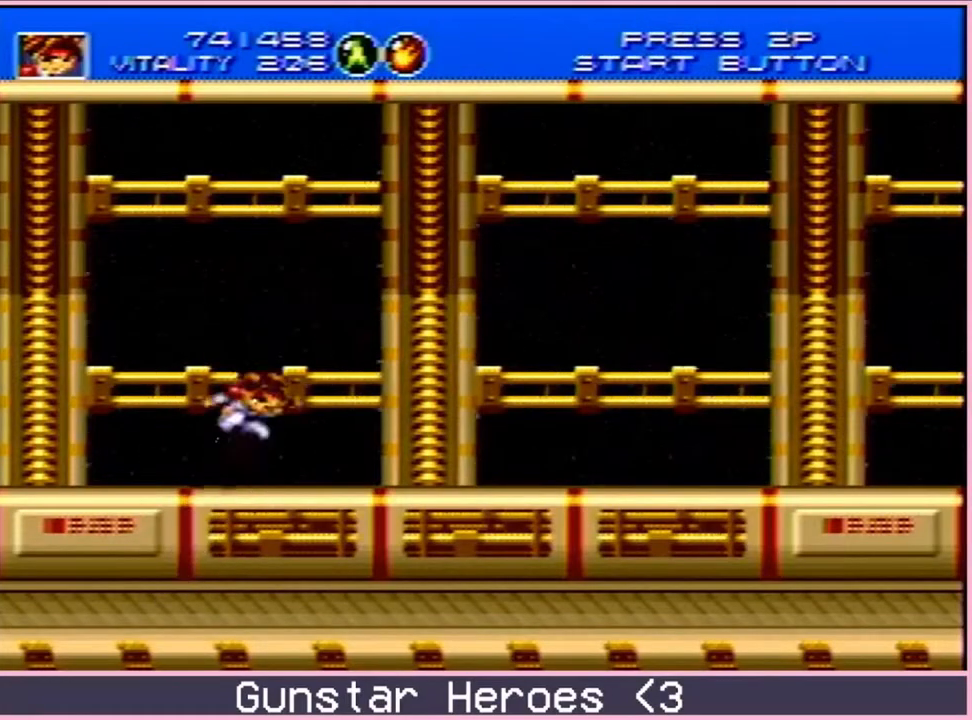
{"dt_ms": 500, "buttons": ["DPAD_UP", "DPAD_RIGHT"], "events": [[50, "C", "up"], [83, "DPAD_UP", "up"], [117, "DPAD_RIGHT", "up"], [433, "DPAD_UP", "down"], [450, "DPAD_RIGHT", "down"]]}
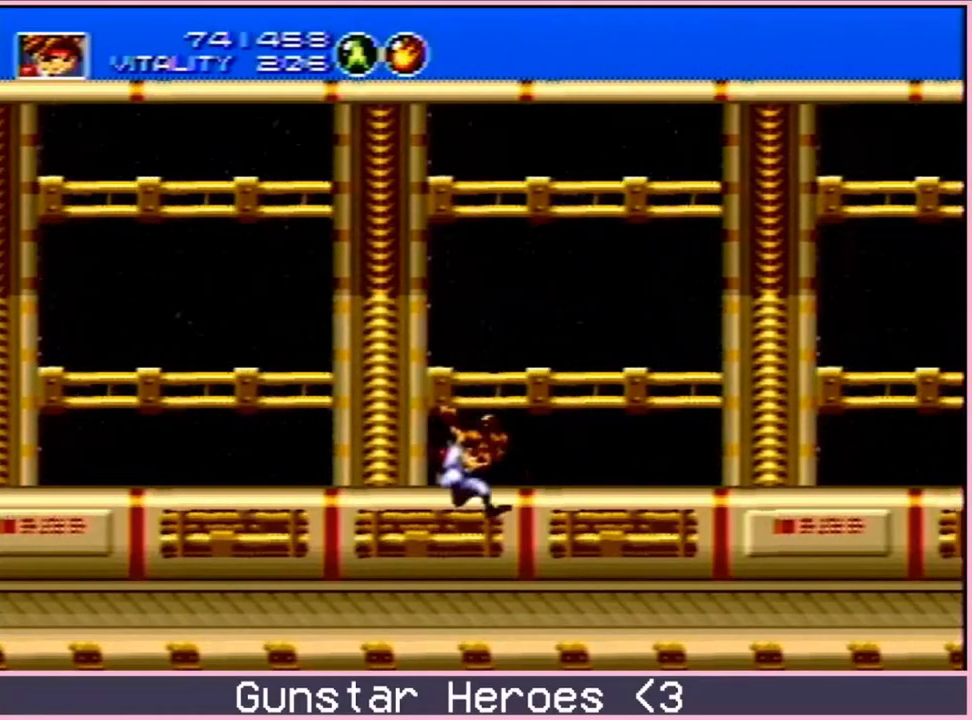
{"dt_ms": 500, "buttons": ["B", "DPAD_DOWN", "DPAD_RIGHT"], "events": [[117, "C", "down"], [133, "C", "up"], [217, "C", "down"], [333, "C", "up"], [417, "DPAD_UP", "up"], [450, "DPAD_DOWN", "down"], [500, "B", "down"]]}
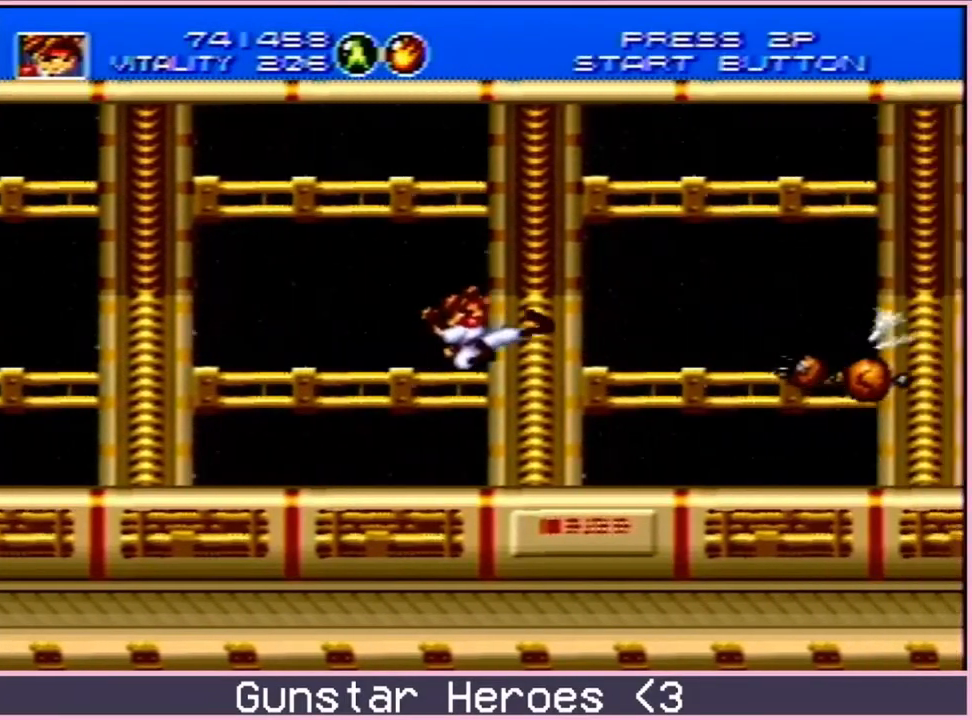
{"dt_ms": 500, "buttons": ["DPAD_RIGHT"], "events": [[200, "DPAD_DOWN", "up"], [250, "B", "up"]]}
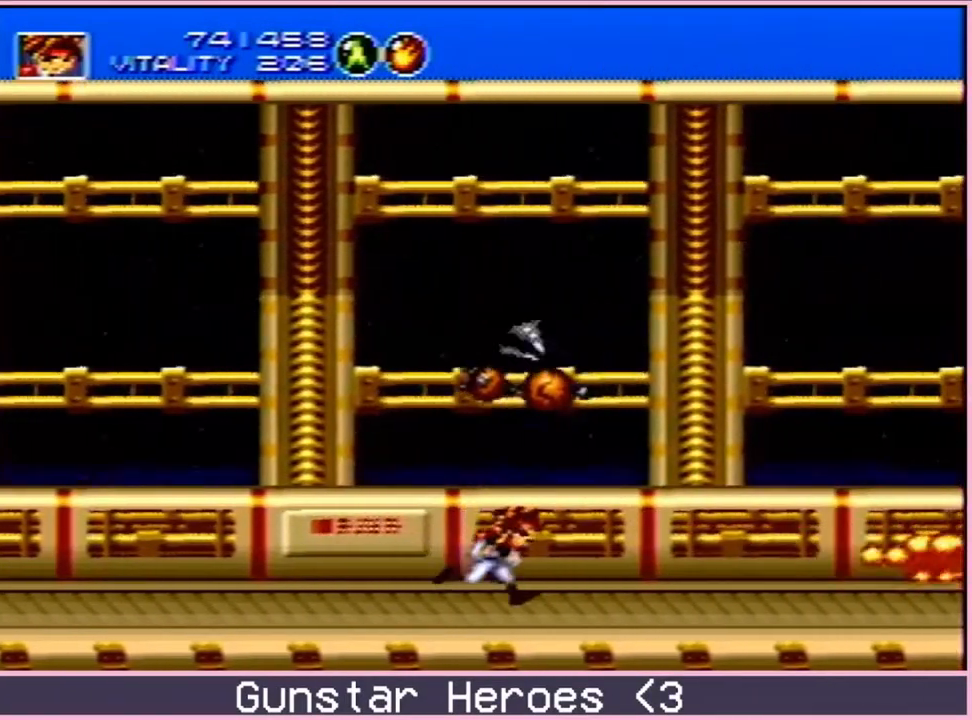
{"dt_ms": 500, "buttons": ["DPAD_UP", "DPAD_RIGHT"], "events": [[200, "C", "down"], [200, "DPAD_UP", "down"], [250, "C", "up"], [350, "C", "down"], [483, "C", "up"]]}
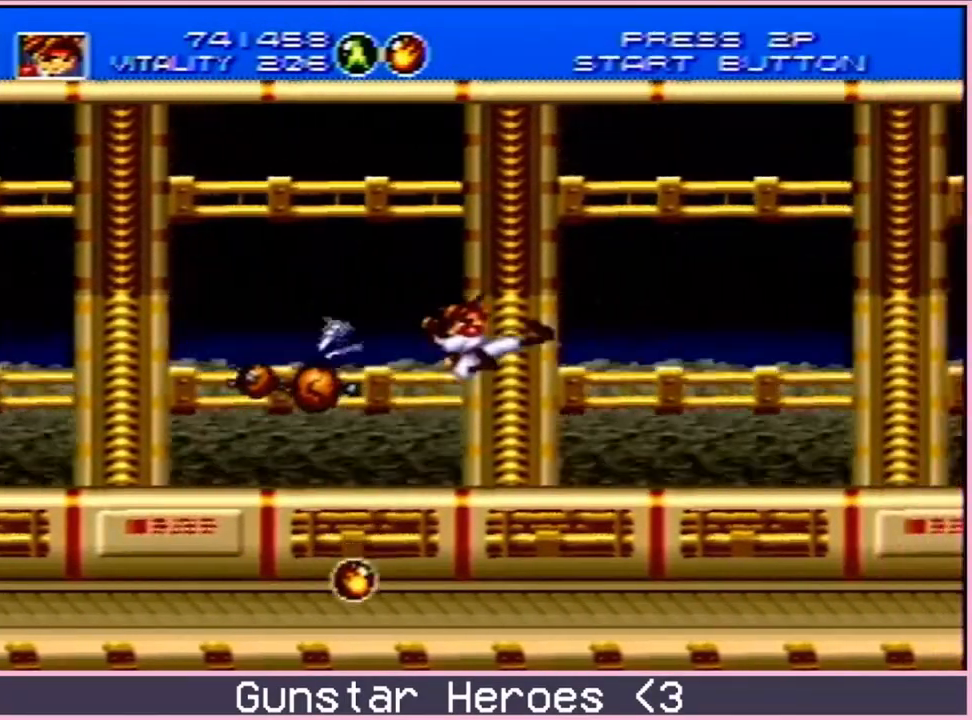
{"dt_ms": 500, "buttons": ["C", "DPAD_RIGHT"], "events": [[17, "DPAD_RIGHT", "up"], [17, "DPAD_UP", "up"], [133, "DPAD_DOWN", "down"], [133, "DPAD_RIGHT", "down"], [183, "B", "down"], [350, "DPAD_DOWN", "up"], [433, "DPAD_UP", "down"], [483, "B", "up"], [483, "C", "down"], [483, "DPAD_UP", "up"]]}
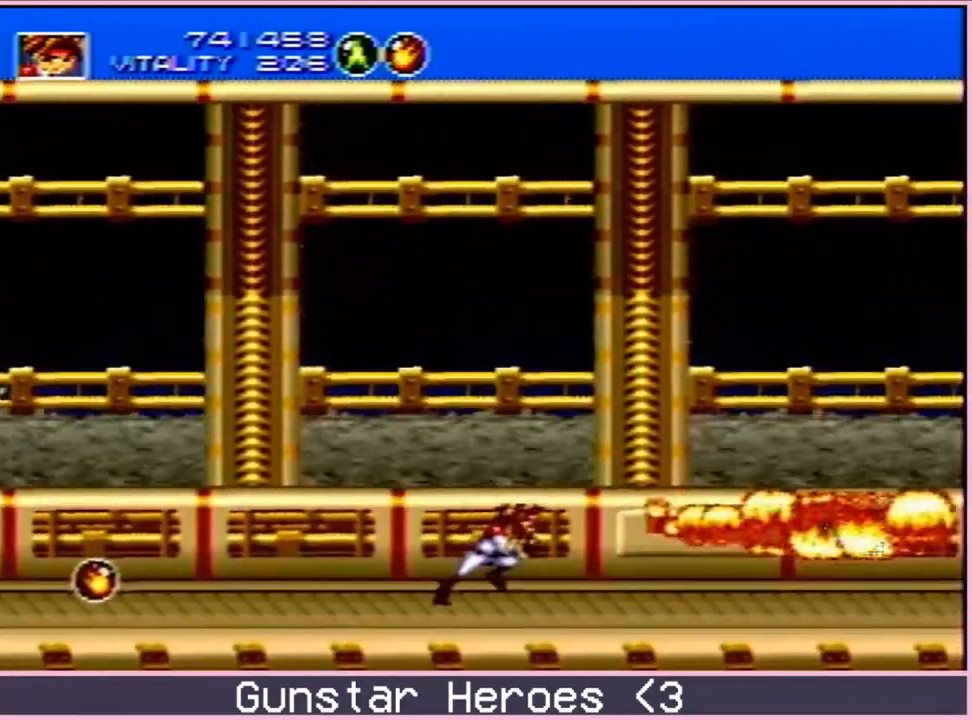
{"dt_ms": 500, "buttons": ["B", "DPAD_DOWN", "DPAD_RIGHT"], "events": [[33, "B", "down"], [100, "B", "up"], [200, "DPAD_RIGHT", "up"], [217, "C", "up"], [383, "DPAD_DOWN", "down"], [383, "DPAD_RIGHT", "down"], [433, "B", "down"]]}
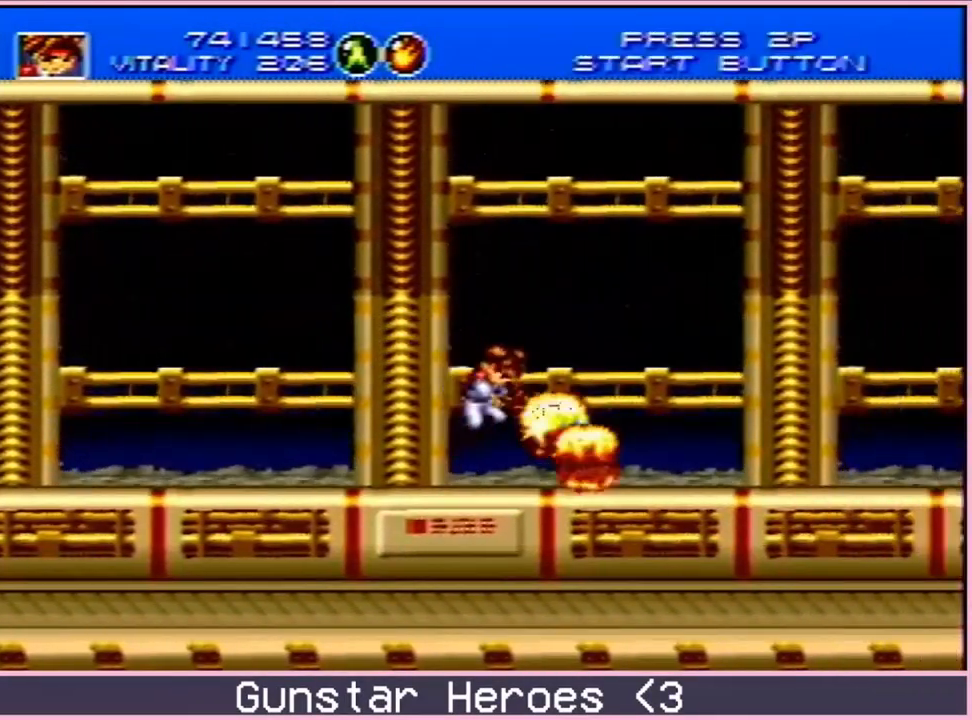
{"dt_ms": 500, "buttons": [], "events": [[100, "DPAD_DOWN", "up"], [167, "B", "up"], [167, "DPAD_UP", "down"], [250, "C", "down"], [300, "C", "up"], [383, "C", "down"], [417, "DPAD_UP", "up"], [450, "DPAD_RIGHT", "up"], [500, "C", "up"]]}
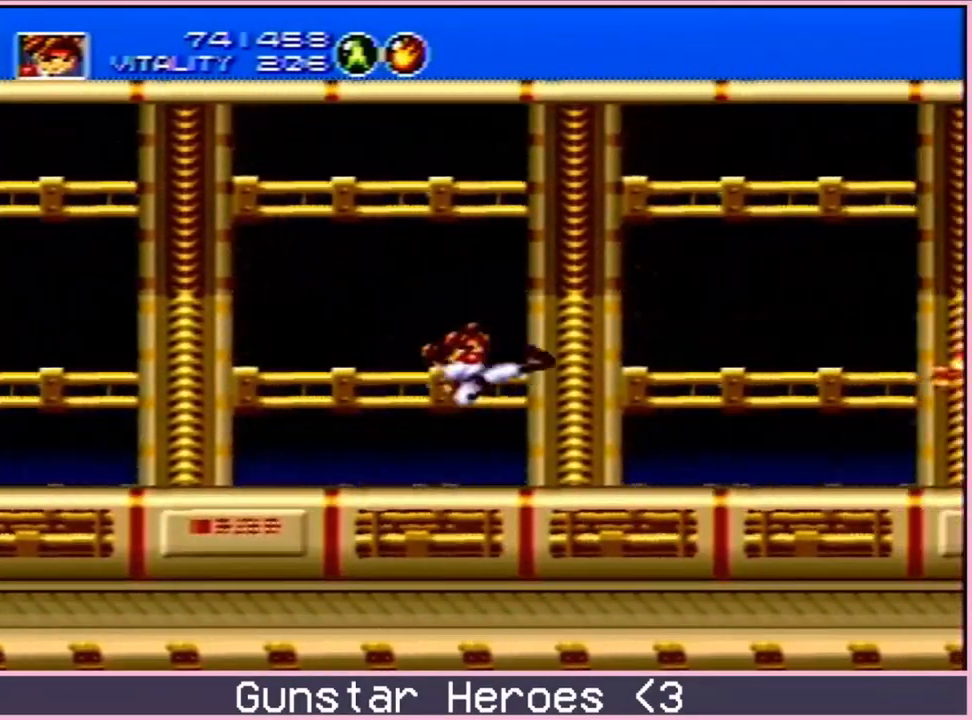
{"dt_ms": 500, "buttons": ["DPAD_UP", "DPAD_RIGHT"], "events": [[317, "DPAD_RIGHT", "down"], [350, "DPAD_UP", "down"]]}
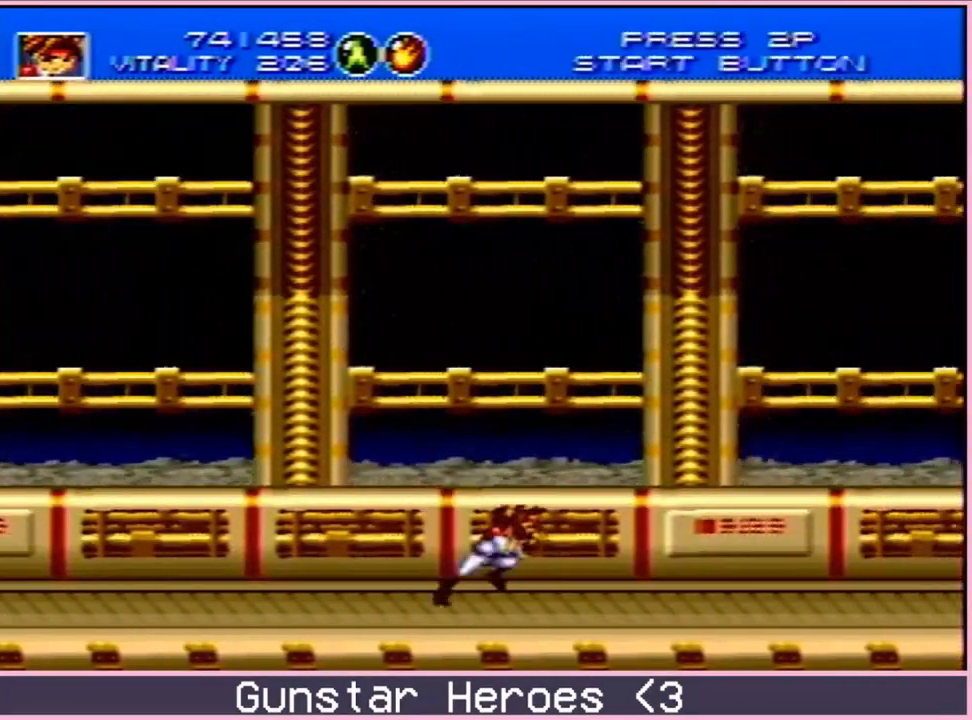
{"dt_ms": 500, "buttons": ["B", "DPAD_DOWN", "DPAD_RIGHT"], "events": [[17, "C", "down"], [83, "C", "up"], [150, "C", "down"], [350, "C", "up"], [383, "DPAD_UP", "up"], [417, "DPAD_DOWN", "down"], [450, "B", "down"]]}
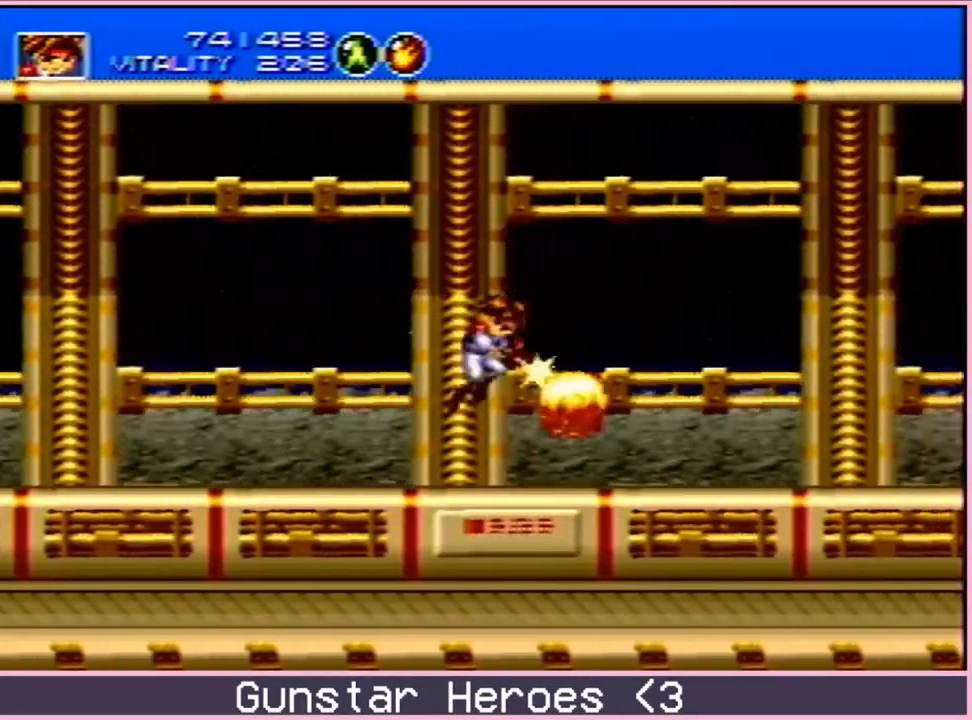
{"dt_ms": 500, "buttons": ["C", "DPAD_RIGHT"], "events": [[133, "DPAD_DOWN", "up"], [167, "B", "up"], [300, "C", "down"], [367, "DPAD_UP", "down"], [400, "DPAD_UP", "up"]]}
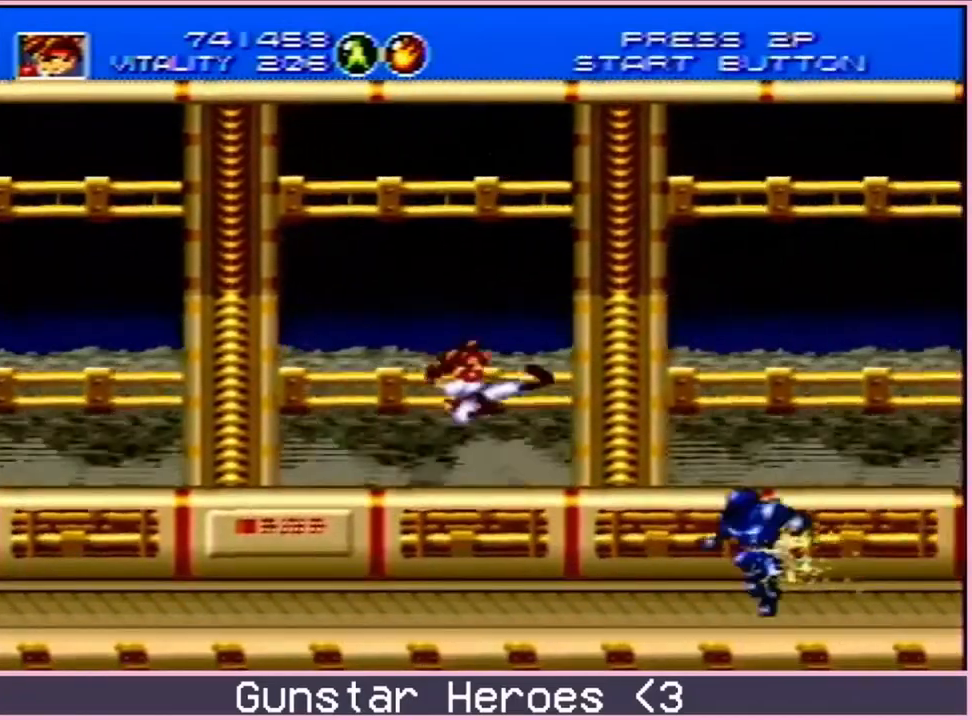
{"dt_ms": 500, "buttons": ["DPAD_UP", "DPAD_RIGHT"], "events": [[67, "C", "up"], [133, "DPAD_RIGHT", "up"], [400, "DPAD_RIGHT", "down"], [483, "DPAD_UP", "down"]]}
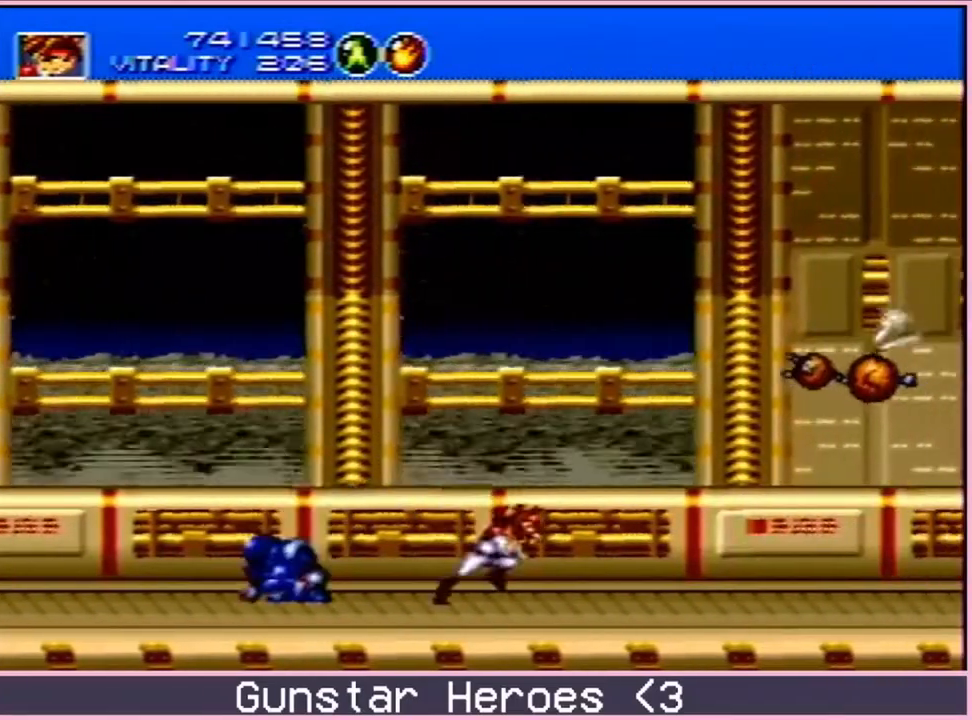
{"dt_ms": 500, "buttons": ["DPAD_UP", "DPAD_RIGHT"], "events": [[33, "C", "down"], [150, "C", "up"], [200, "C", "down"], [300, "C", "up"]]}
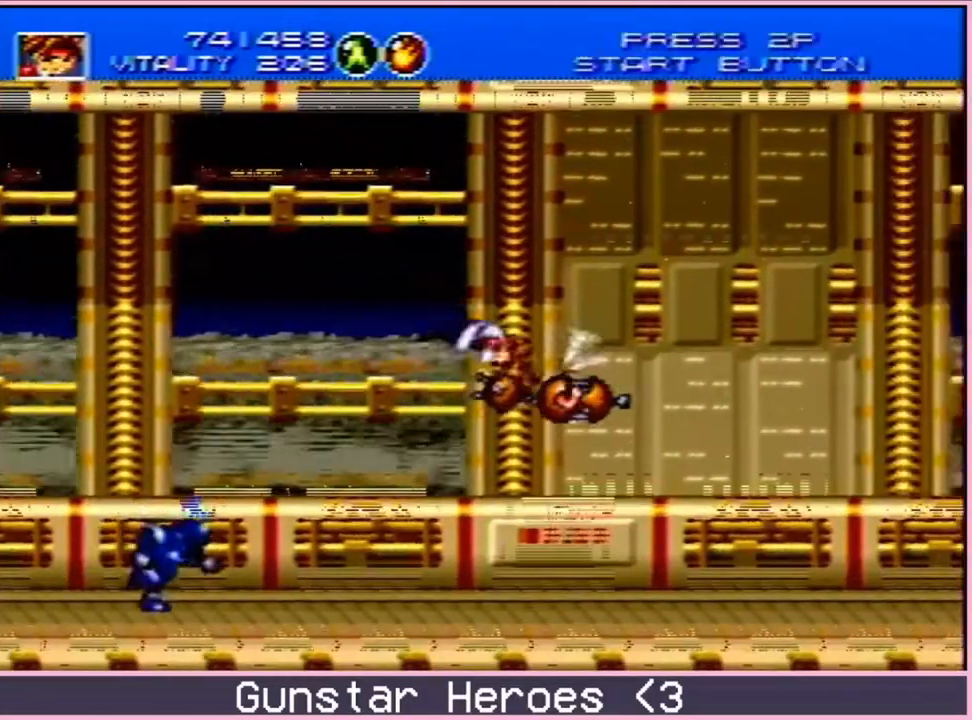
{"dt_ms": 500, "buttons": ["C", "DPAD_UP", "DPAD_RIGHT"], "events": [[417, "C", "down"]]}
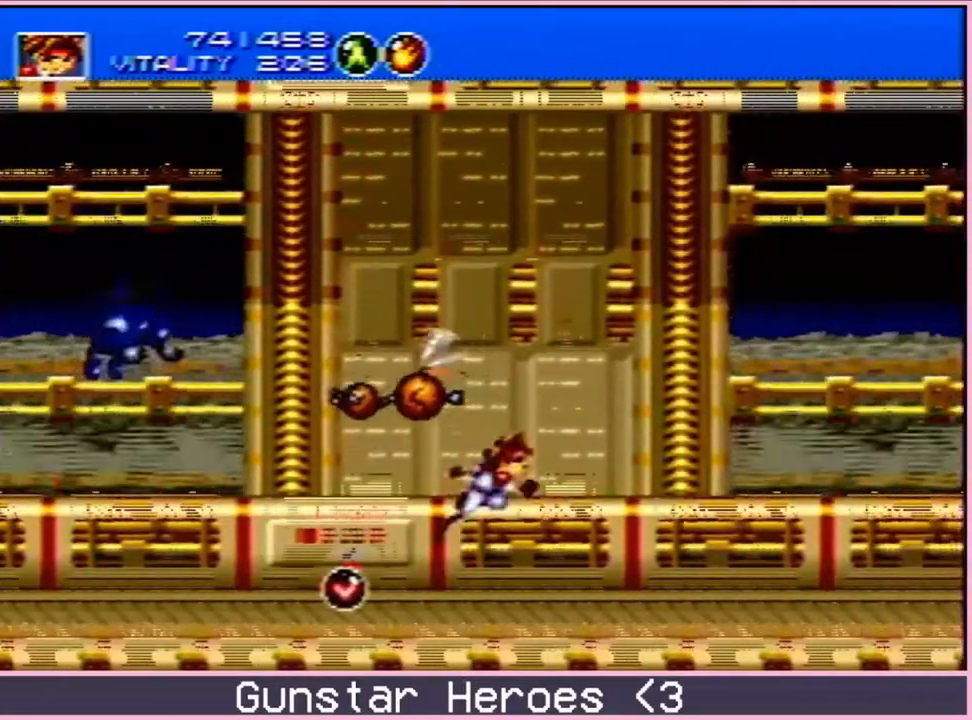
{"dt_ms": 500, "buttons": ["B", "DPAD_DOWN", "DPAD_RIGHT"], "events": [[67, "C", "up"], [117, "C", "down"], [267, "C", "up"], [317, "DPAD_UP", "up"], [350, "DPAD_DOWN", "down"], [417, "B", "down"]]}
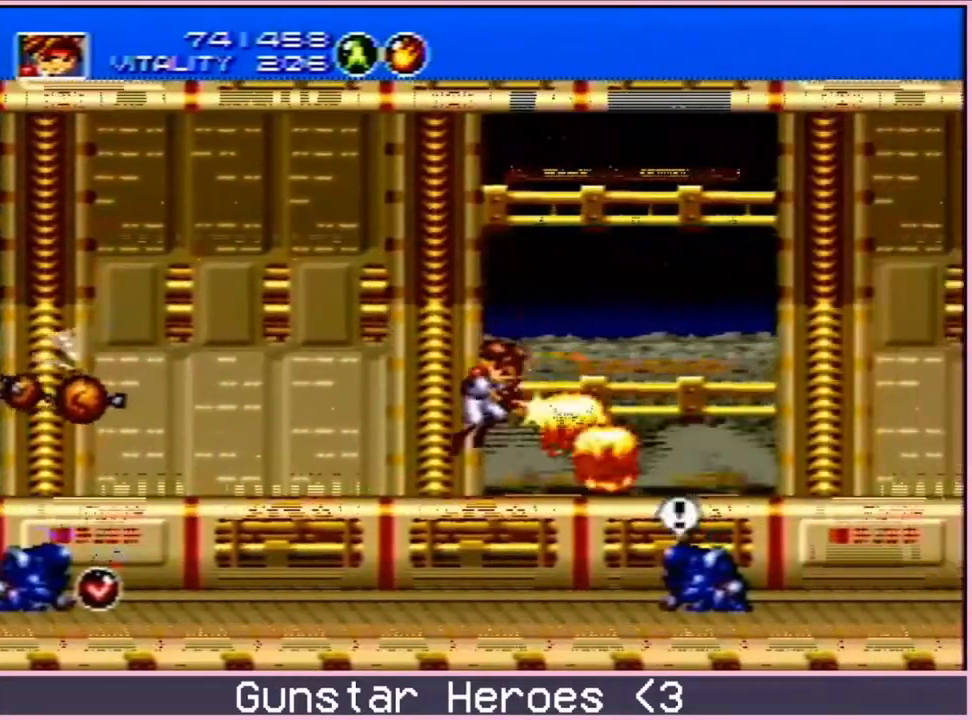
{"dt_ms": 500, "buttons": ["DPAD_UP", "DPAD_RIGHT"], "events": [[50, "DPAD_DOWN", "up"], [83, "DPAD_UP", "down"], [117, "B", "up"], [233, "C", "down"], [500, "C", "up"]]}
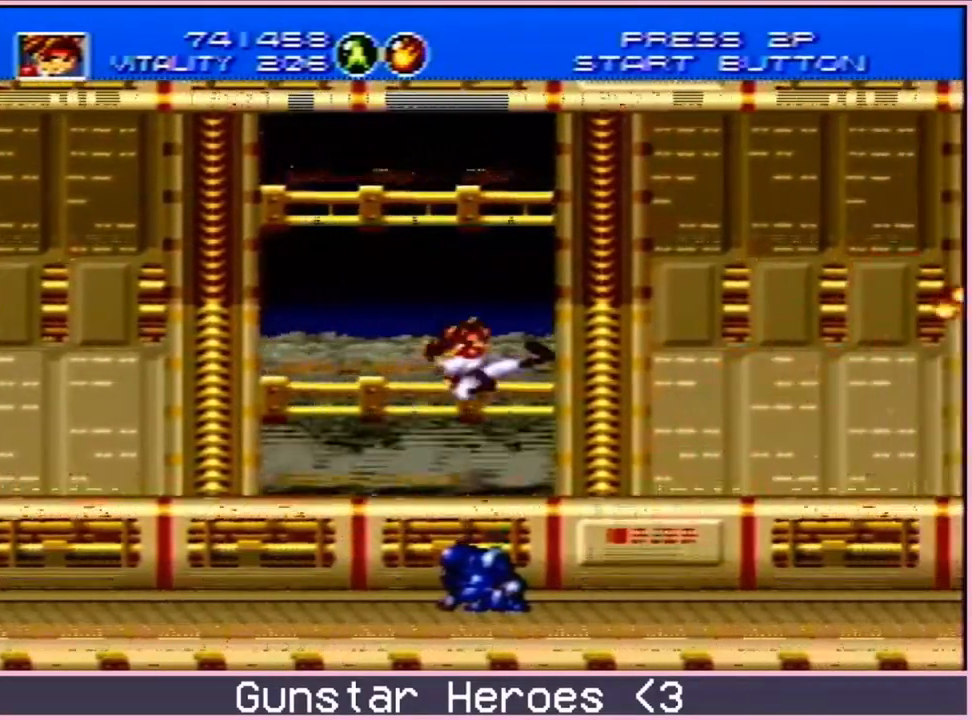
{"dt_ms": 500, "buttons": ["C", "DPAD_UP", "DPAD_RIGHT"], "events": [[33, "DPAD_UP", "up"], [50, "DPAD_RIGHT", "up"], [333, "DPAD_RIGHT", "down"], [350, "DPAD_UP", "down"], [483, "C", "down"]]}
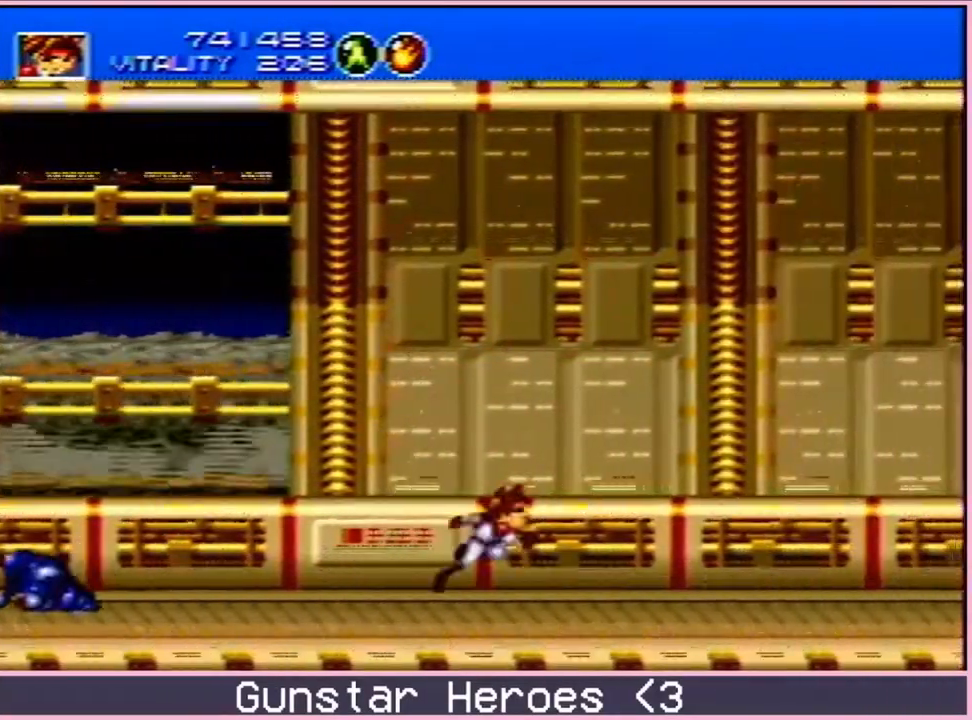
{"dt_ms": 500, "buttons": ["C"], "events": [[50, "C", "up"], [100, "C", "down"], [267, "DPAD_UP", "up"], [283, "DPAD_RIGHT", "up"]]}
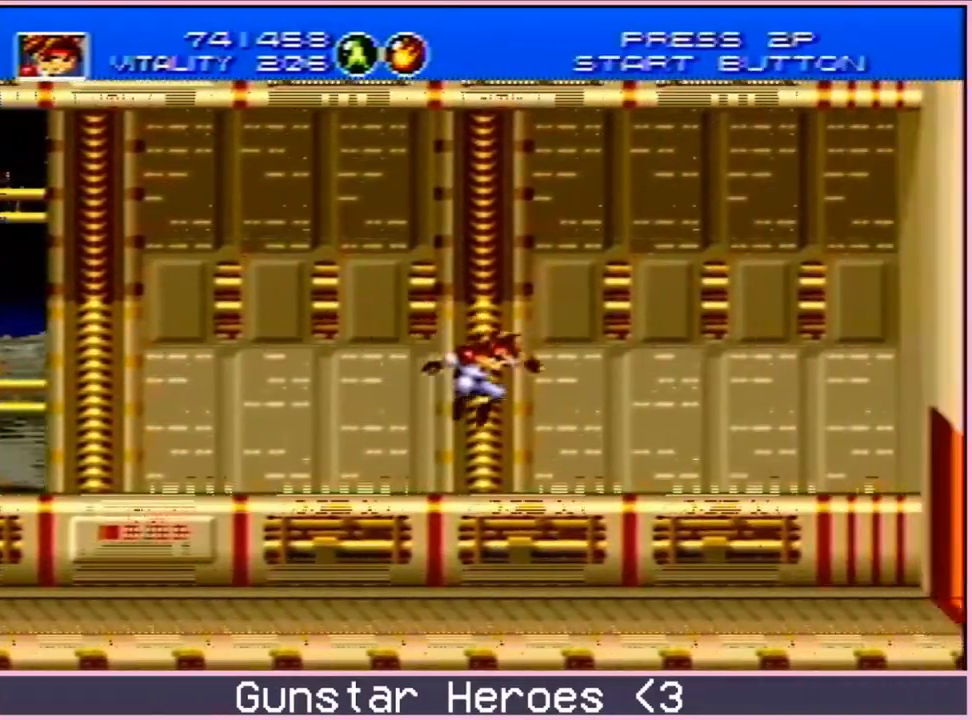
{"dt_ms": 500, "buttons": ["C"], "events": [[83, "DPAD_RIGHT", "down"], [150, "DPAD_UP", "down"], [483, "DPAD_RIGHT", "up"], [483, "DPAD_UP", "up"]]}
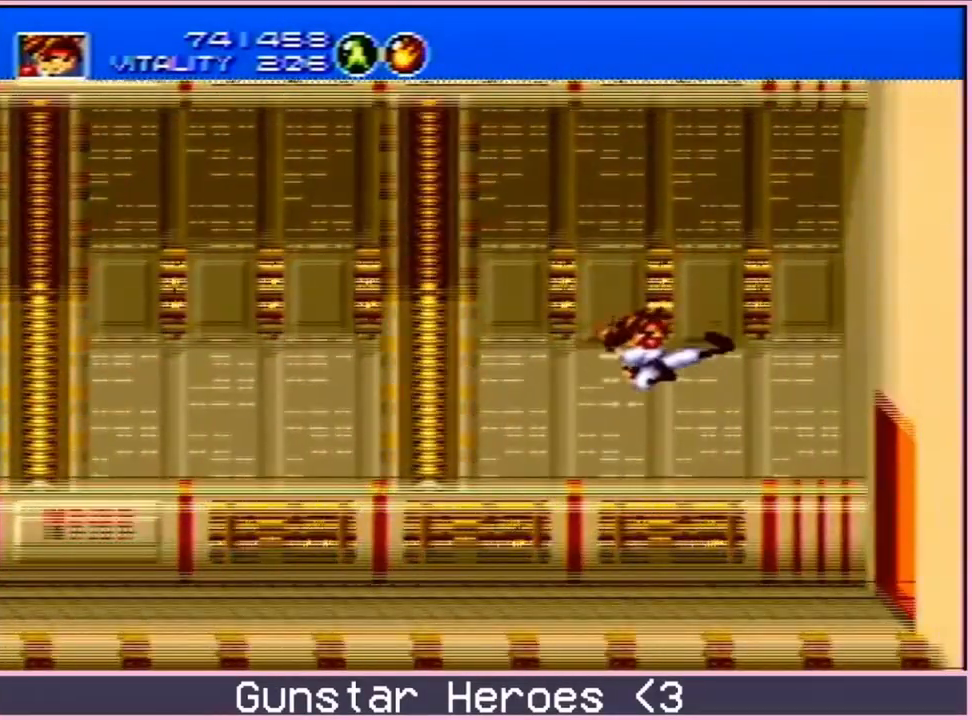
{"dt_ms": 1000, "buttons": []}
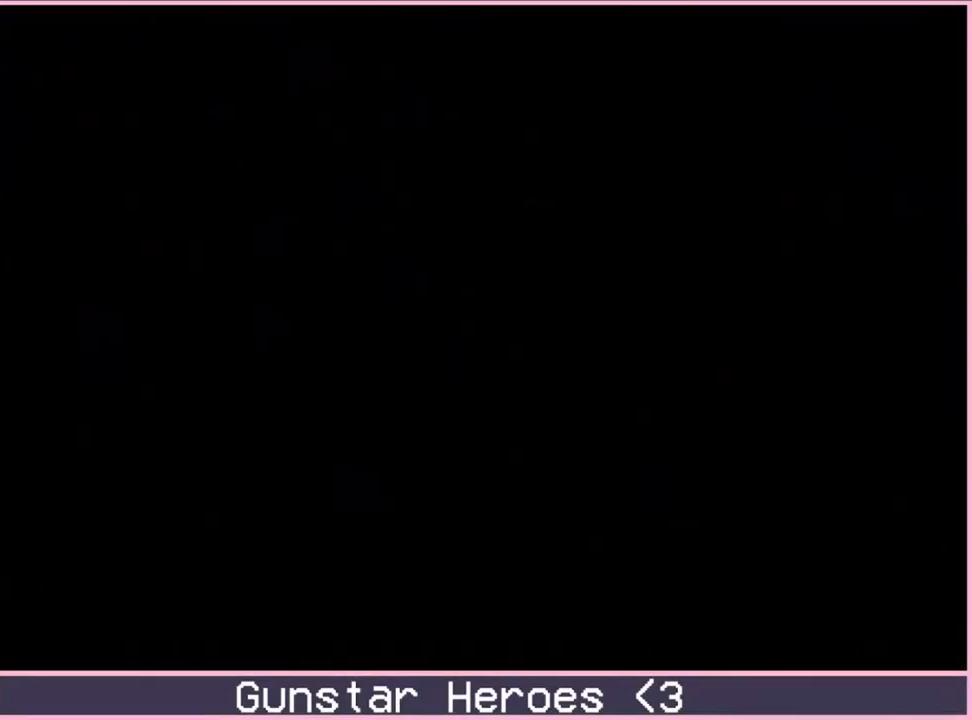
{"dt_ms": 500, "buttons": [], "events": []}
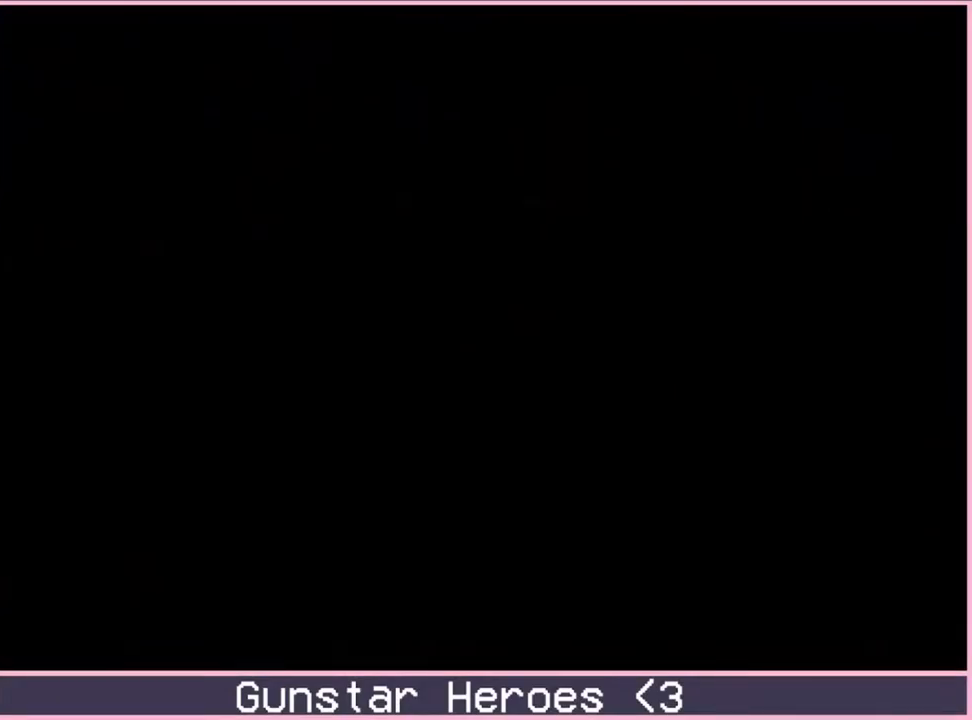
{"dt_ms": 500, "buttons": [], "events": []}
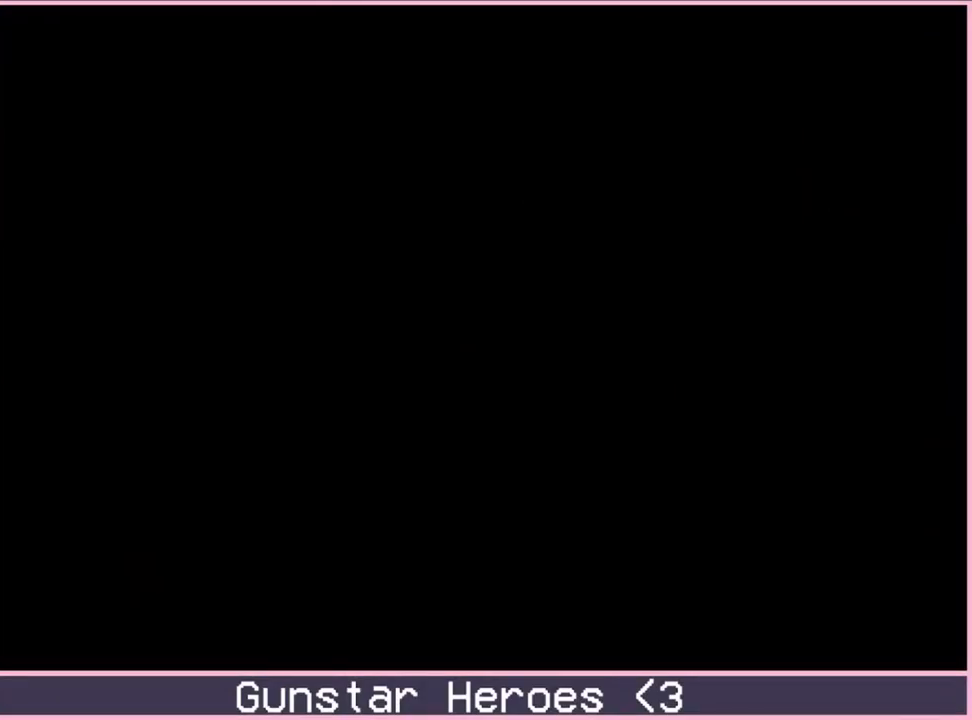
{"dt_ms": 500, "buttons": [], "events": []}
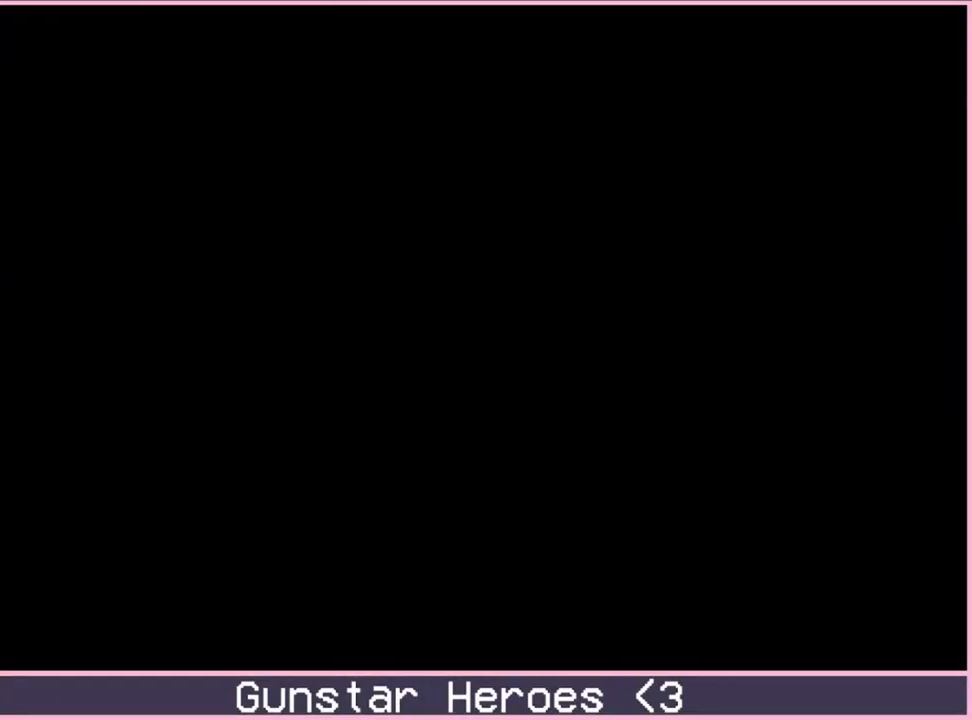
{"dt_ms": 500, "buttons": ["DPAD_DOWN"], "events": [[83, "DPAD_DOWN", "down"]]}
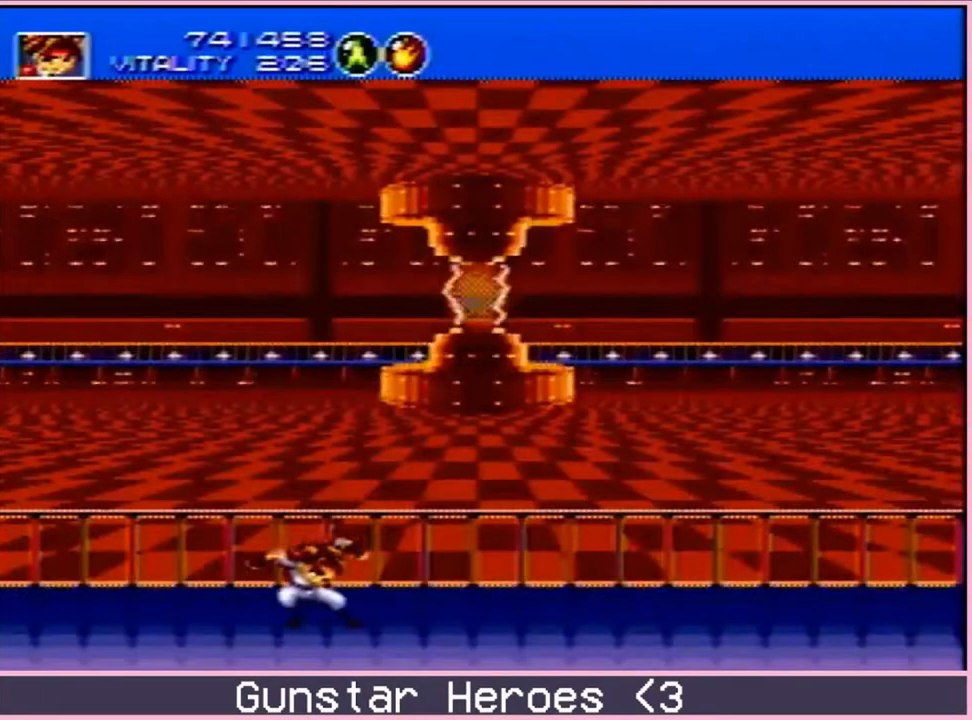
{"dt_ms": 500, "buttons": ["DPAD_RIGHT"], "events": [[17, "B", "down"], [267, "B", "up"], [300, "DPAD_DOWN", "up"], [433, "DPAD_RIGHT", "down"]]}
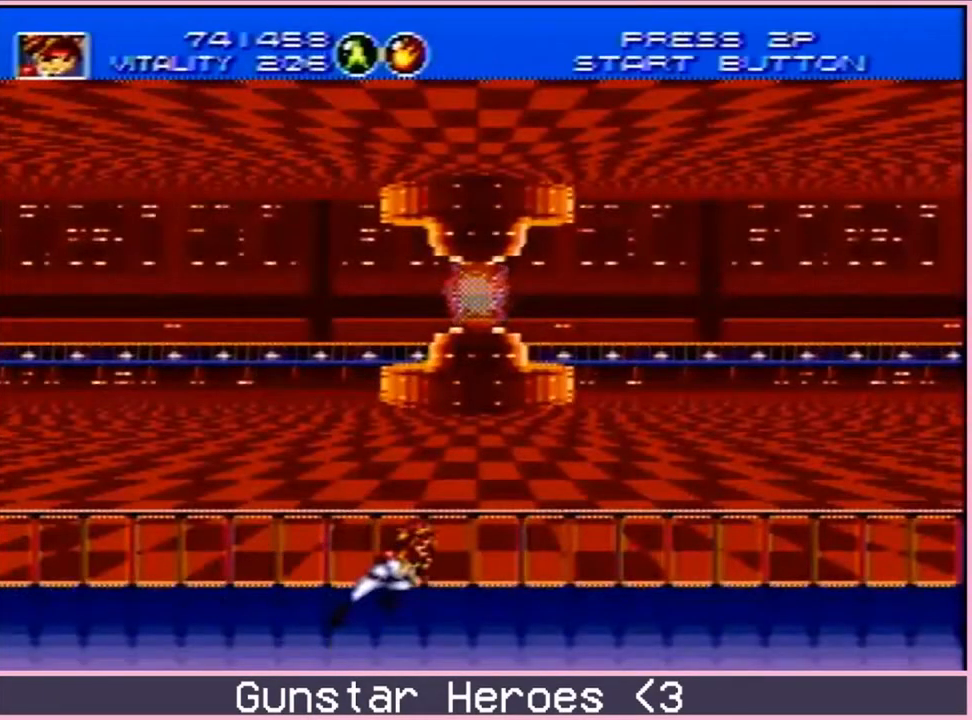
{"dt_ms": 500, "buttons": ["DPAD_DOWN"], "events": [[283, "DPAD_RIGHT", "up"], [467, "DPAD_DOWN", "down"]]}
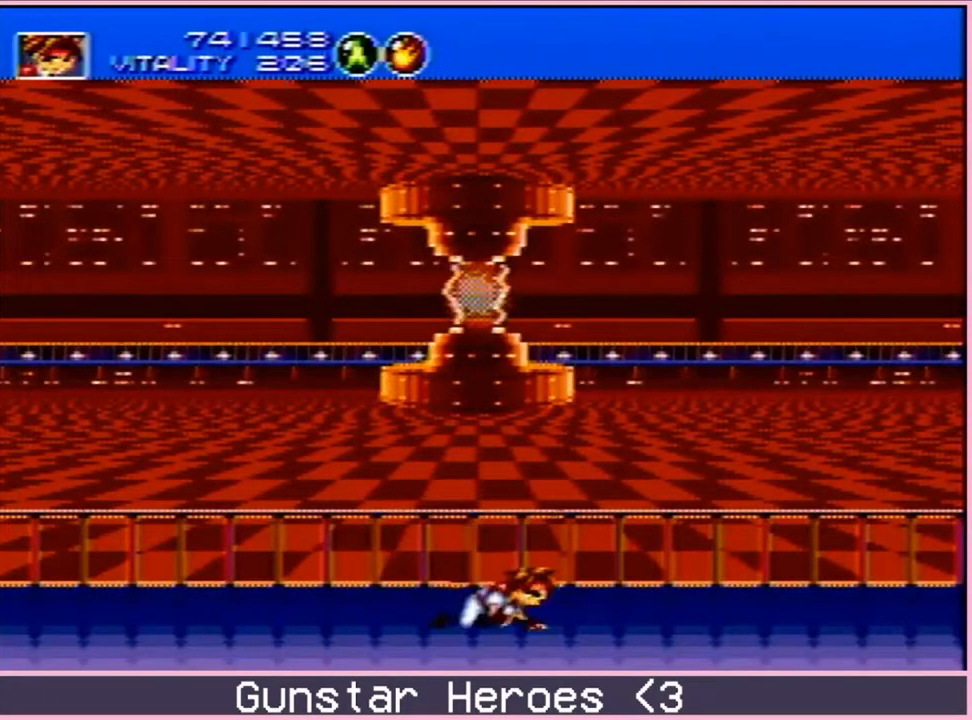
{"dt_ms": 500, "buttons": ["B", "DPAD_DOWN"], "events": [[50, "B", "down"]]}